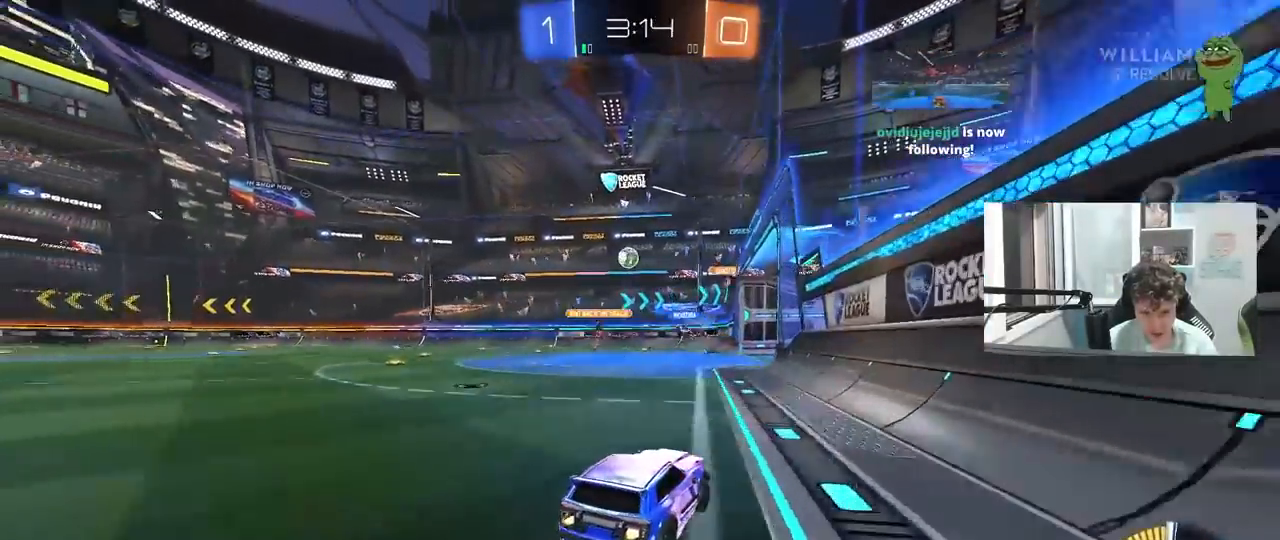
Gameplay with keyboard and mouse; each line is a JSON object with the keys and mouse buttons held at the frame after it. "events" lists presses ("down") and releases ("up") of "1", "2", "3", "4", "5", "a", "alt", "c", "caps_lock", "ctrl", "d", "e", "f", "g", "q", "r", "s", "shift", "space", "t", "tab", "v", "w", "x", "z", "mouse_left", "mouse_wheel" and "mouse_right" between this image and that frame as [ms after this image, input, new state], when the widget could be followed in between. "mouse_left", "mouse_wheel", "mouse_right" = the "left", "wheel", "right" buttons of the "mouse" list. No other keys are recorded. "wheel" means that the mouse wheel is clicked or scrolled. "mouse_move" is the direction in which the mouse moves at that frame (one of eight, or "still"), when it could be read.
{"keys": ["w"], "mouse": ["left"], "mouse_move": "down-left", "events": [[117, "mouse_left", "up"], [350, "d", "down"], [350, "mouse_left", "down"], [400, "d", "up"]]}
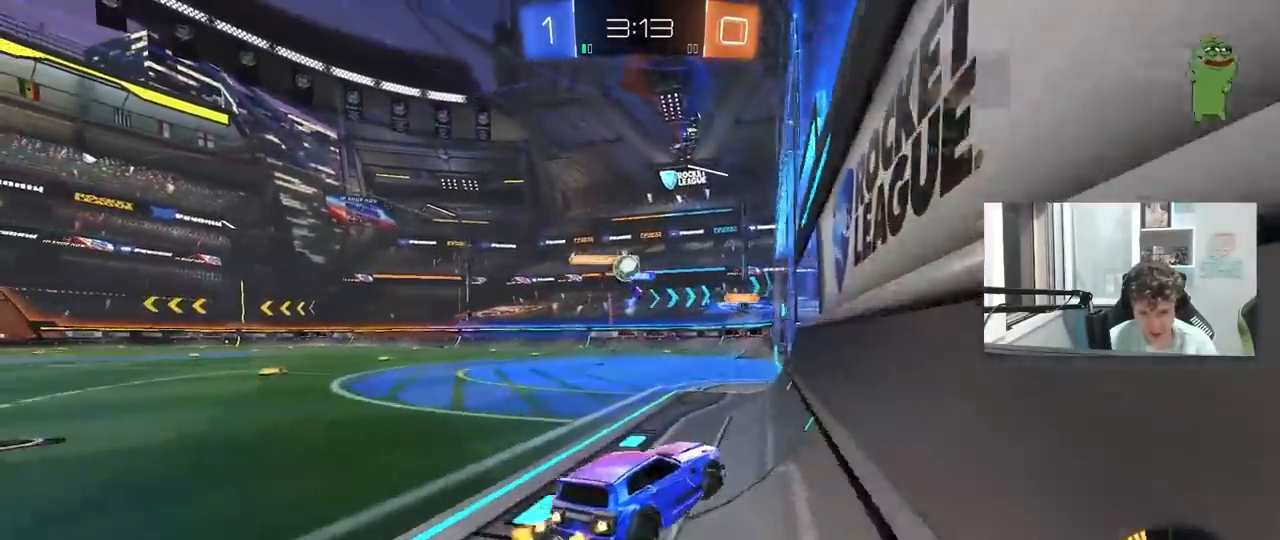
{"keys": ["d", "s"], "mouse": [], "mouse_move": "still", "events": [[267, "d", "down"], [267, "mouse_left", "up"], [317, "s", "down"], [317, "w", "up"]]}
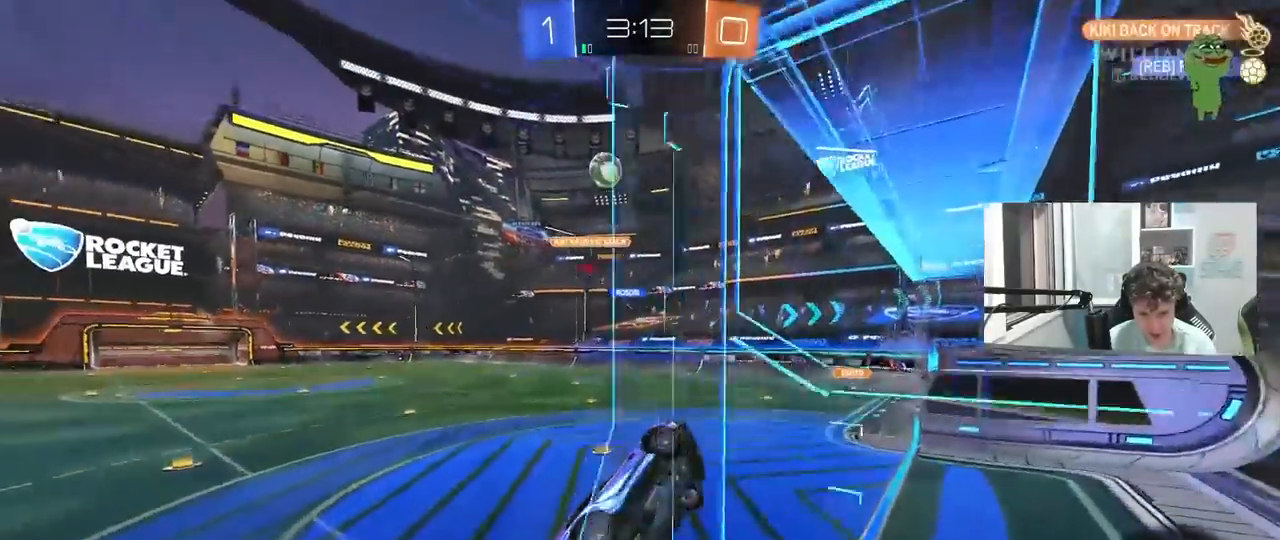
{"keys": ["d", "s"], "mouse": [], "mouse_move": "still", "events": [[283, "d", "up"], [333, "d", "down"]]}
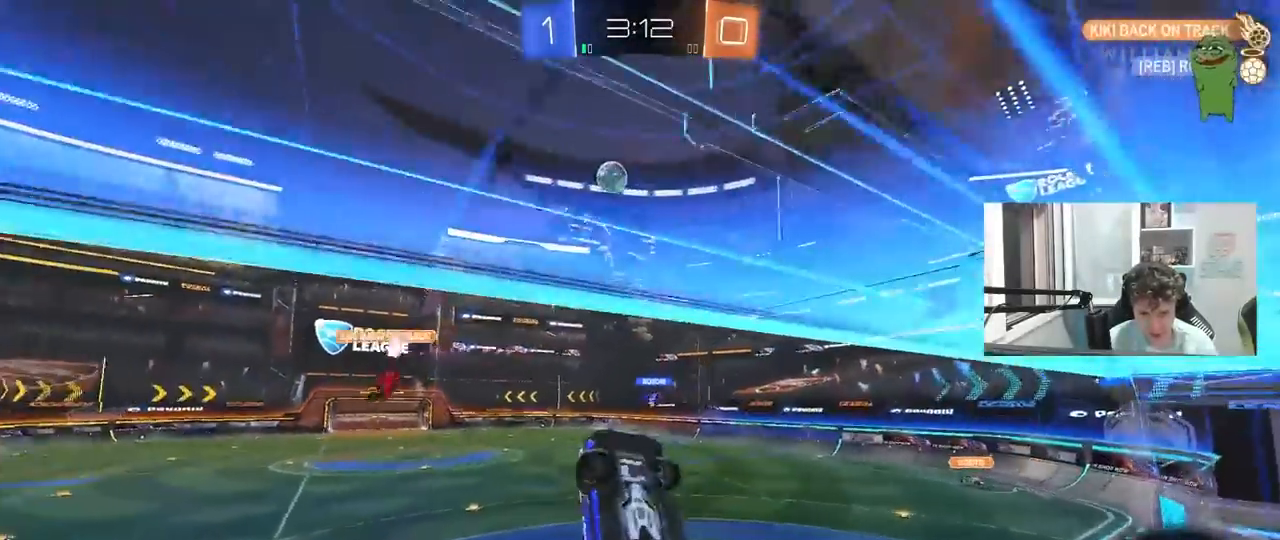
{"keys": ["a", "shift", "w"], "mouse": [], "mouse_move": "still", "events": [[67, "d", "up"], [67, "s", "up"], [117, "a", "down"], [117, "shift", "down"], [250, "w", "down"], [300, "w", "up"], [500, "w", "down"]]}
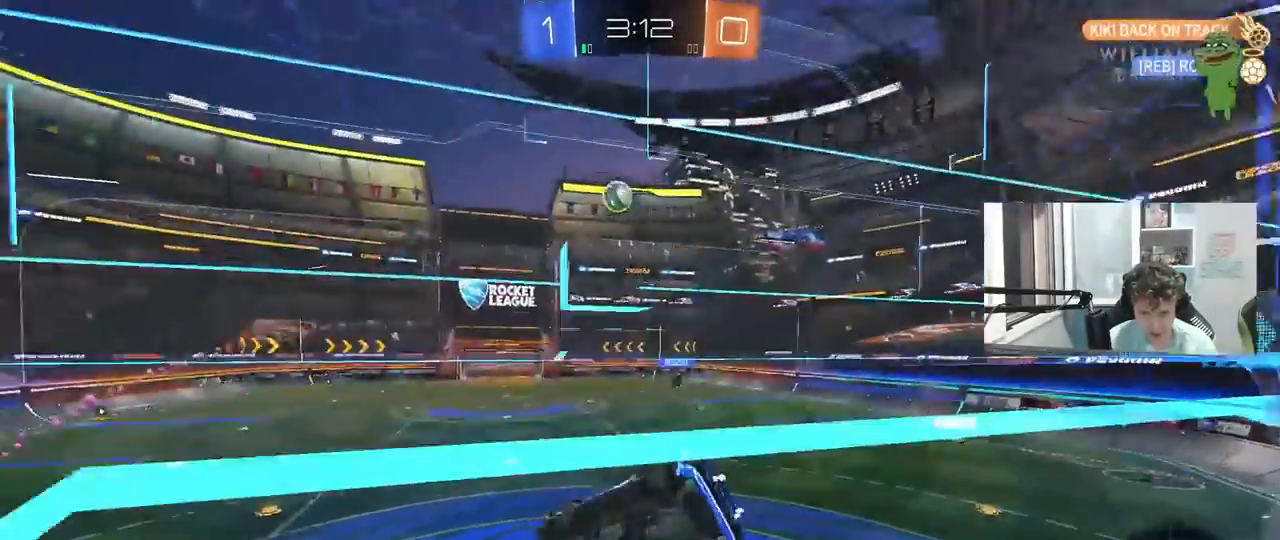
{"keys": ["w"], "mouse": [], "mouse_move": "still", "events": [[183, "w", "up"], [233, "shift", "up"], [417, "a", "up"], [417, "w", "down"]]}
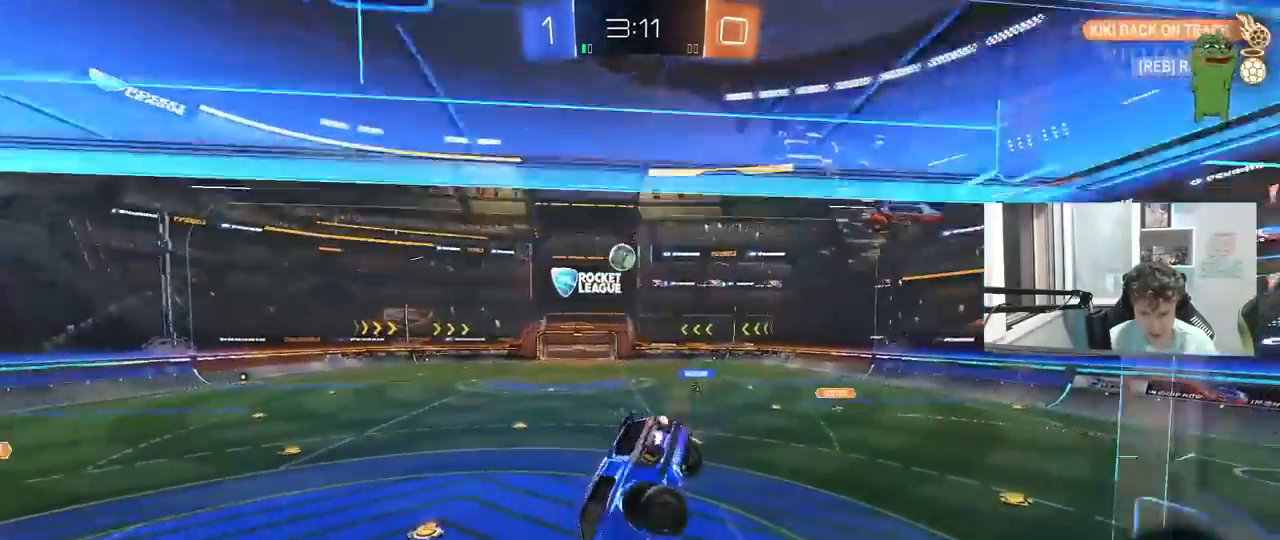
{"keys": ["d", "w"], "mouse": [], "mouse_move": "still", "events": [[50, "w", "up"], [233, "w", "down"], [283, "d", "down"], [333, "d", "up"], [467, "d", "down"]]}
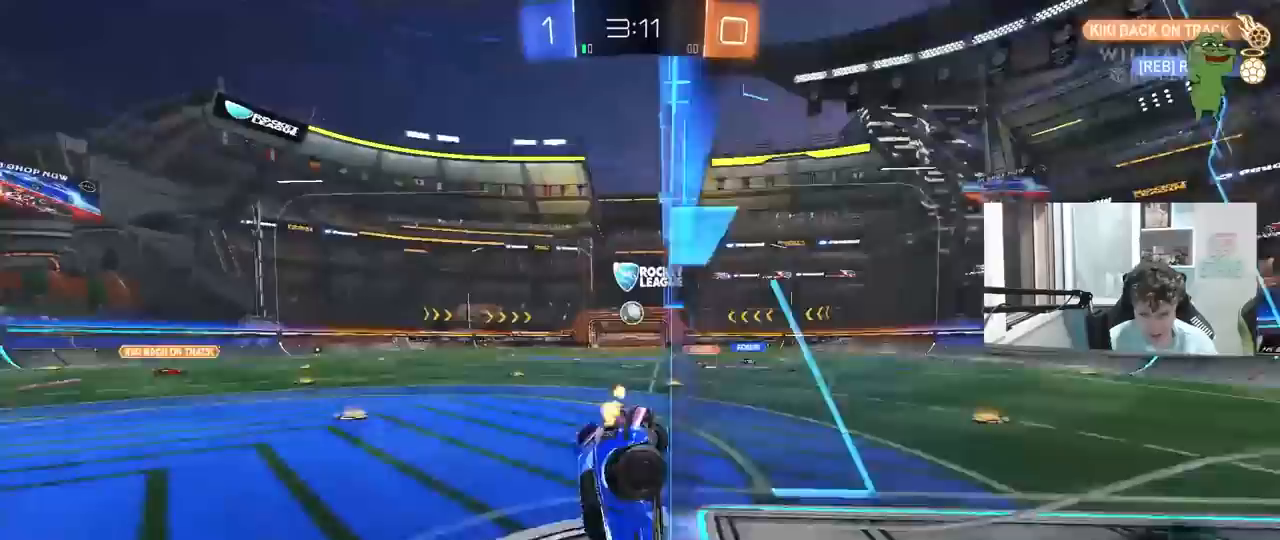
{"keys": ["a", "w"], "mouse": [], "mouse_move": "still", "events": [[300, "d", "up"], [483, "a", "down"]]}
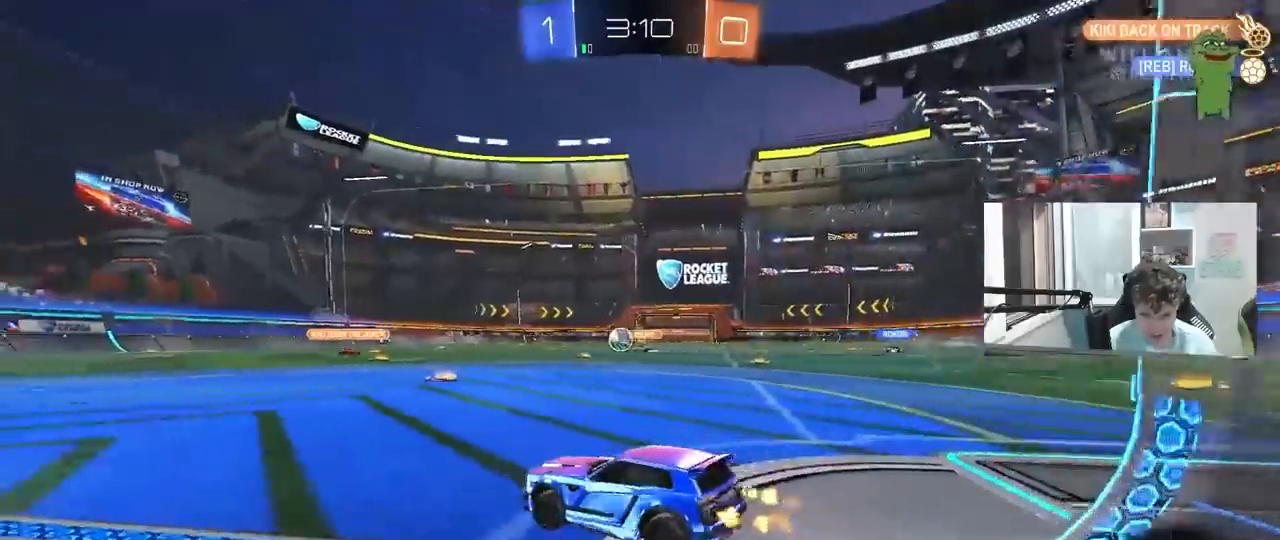
{"keys": [], "mouse": [], "mouse_move": "still", "events": [[183, "a", "up"], [183, "w", "up"], [267, "s", "down"], [467, "s", "up"]]}
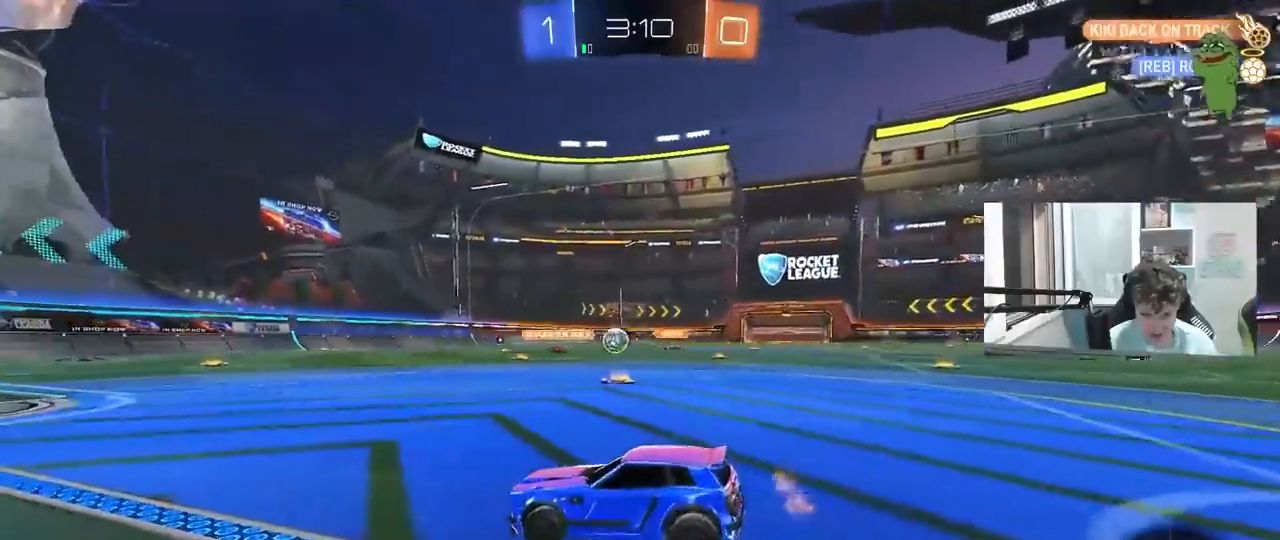
{"keys": ["w"], "mouse": [], "mouse_move": "still", "events": [[100, "d", "down"], [150, "w", "down"], [333, "shift", "down"], [383, "a", "down"], [383, "d", "up"], [383, "shift", "up"], [467, "a", "up"]]}
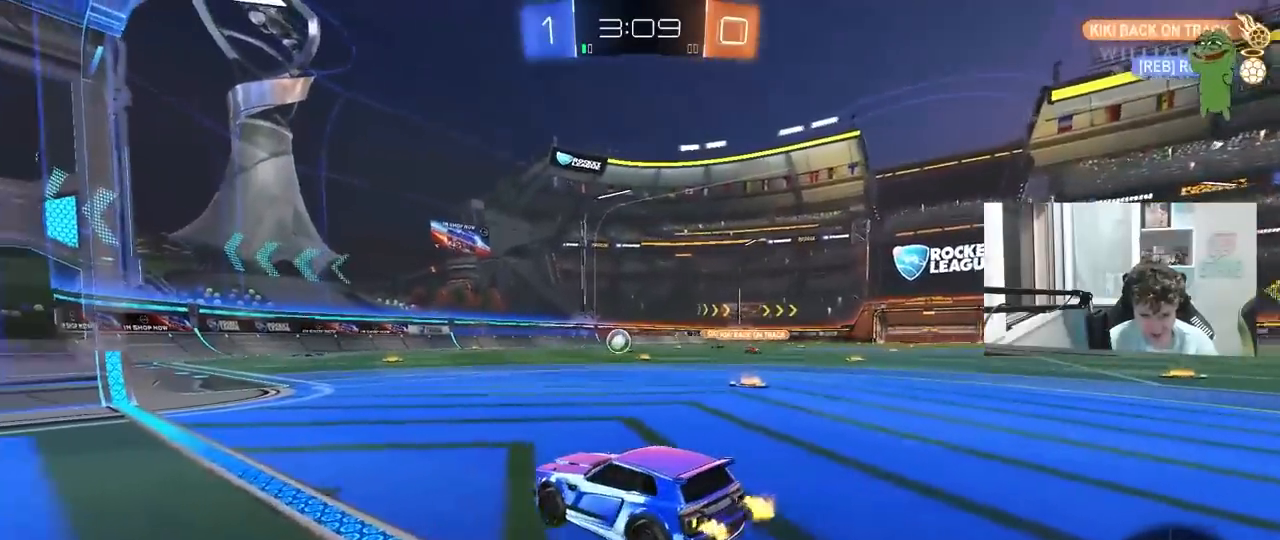
{"keys": ["a", "s", "shift"], "mouse": ["left", "right"], "mouse_move": "down", "events": [[117, "d", "down"], [200, "mouse_right", "down"], [300, "a", "down"], [300, "d", "up"], [300, "mouse_right", "up"], [300, "shift", "down"], [350, "mouse_right", "down"], [400, "mouse_left", "down"], [450, "s", "down"], [450, "w", "up"]]}
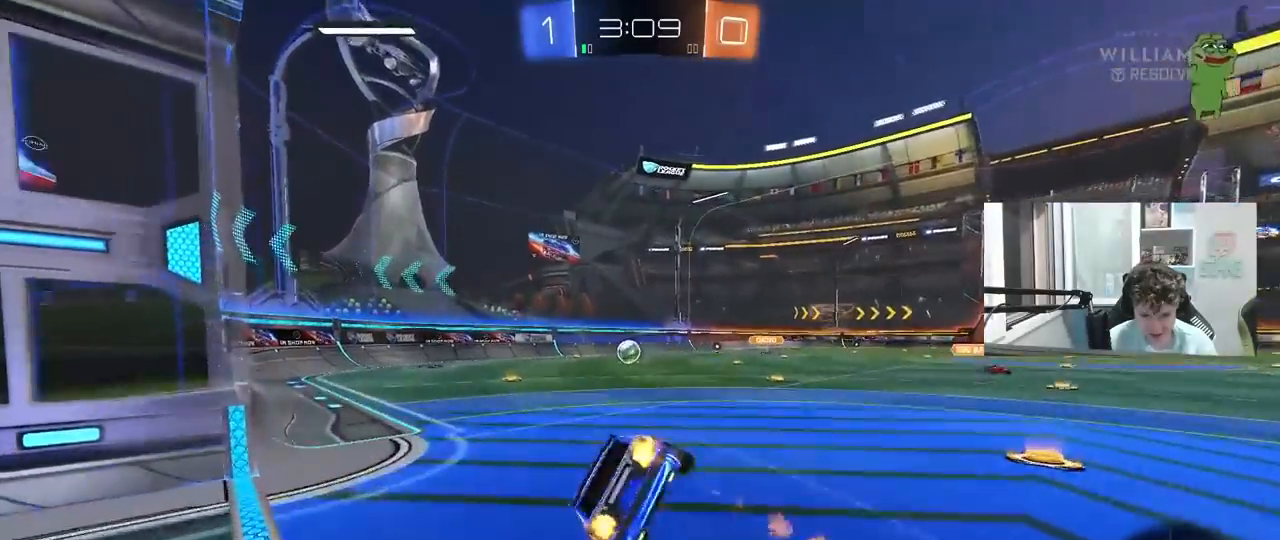
{"keys": ["a", "s", "shift"], "mouse": [], "mouse_move": "still", "events": [[83, "mouse_left", "up"], [83, "mouse_right", "up"], [317, "s", "up"], [450, "s", "down"]]}
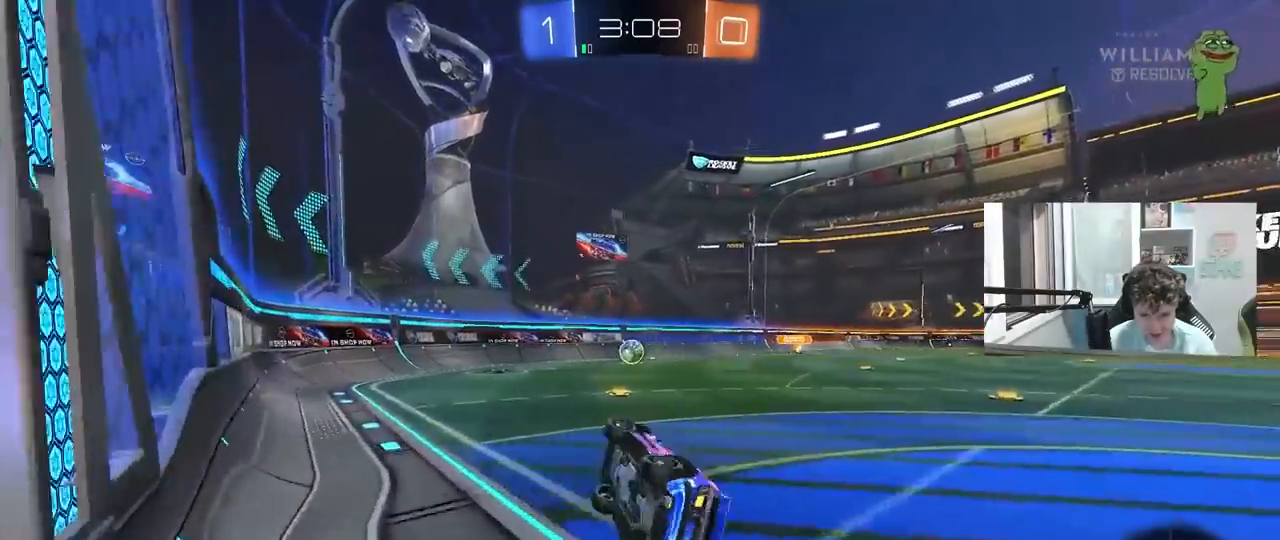
{"keys": ["d", "w"], "mouse": ["left"], "mouse_move": "still", "events": [[100, "mouse_left", "down"], [200, "a", "up"], [200, "s", "up"], [200, "shift", "up"], [433, "w", "down"], [483, "d", "down"]]}
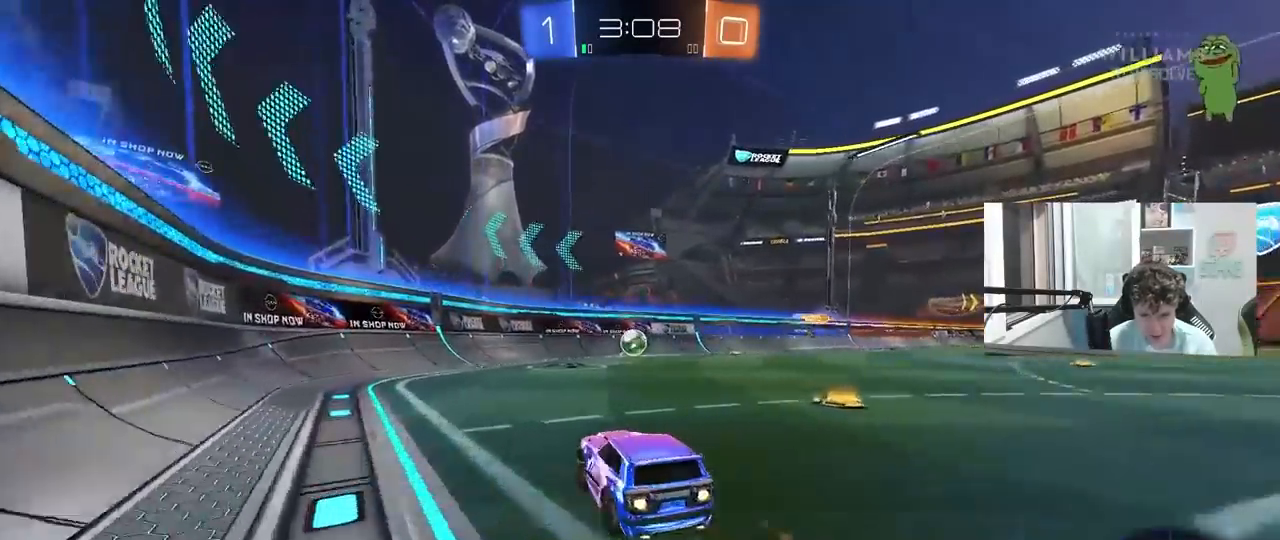
{"keys": ["a", "s", "shift"], "mouse": ["right"], "mouse_move": "still", "events": [[167, "d", "up"], [167, "mouse_right", "down"], [167, "w", "up"], [217, "s", "down"], [250, "a", "down"], [250, "shift", "down"], [350, "a", "up"], [350, "mouse_left", "up"], [350, "mouse_right", "up"], [350, "s", "up"], [350, "shift", "up"], [400, "mouse_right", "down"], [450, "a", "down"], [450, "s", "down"], [450, "shift", "down"]]}
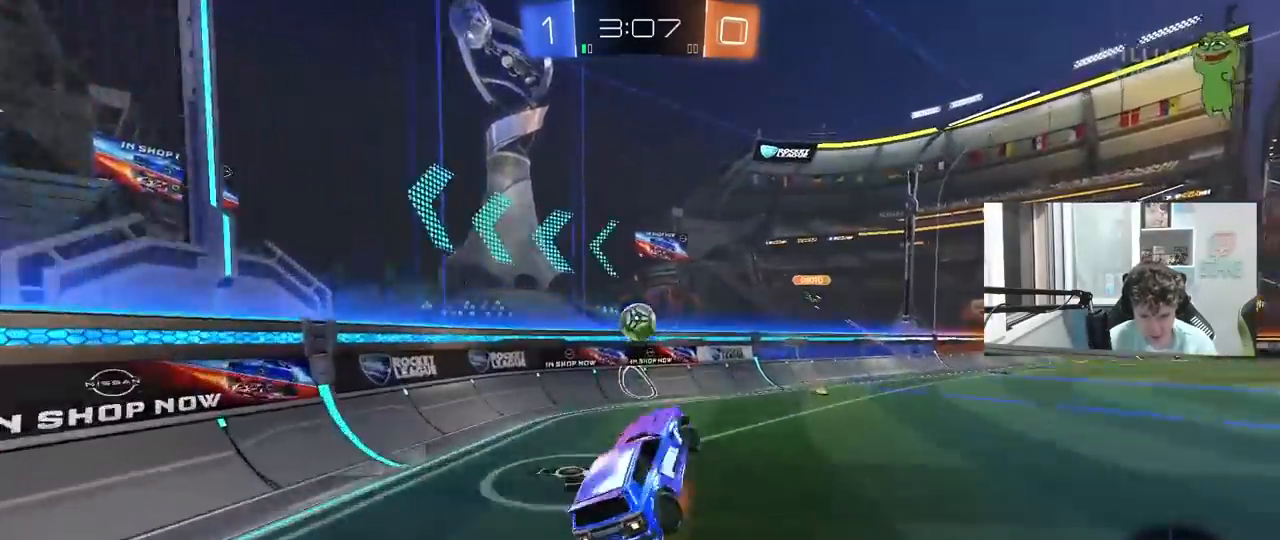
{"keys": ["a", "shift"], "mouse": ["left"], "mouse_move": "still", "events": [[33, "s", "up"], [83, "mouse_left", "down"], [83, "mouse_right", "up"], [133, "shift", "up"], [183, "a", "up"], [267, "mouse_left", "up"], [317, "a", "down"], [317, "s", "down"], [417, "mouse_left", "down"], [417, "s", "up"], [417, "shift", "down"], [450, "a", "up"], [500, "a", "down"]]}
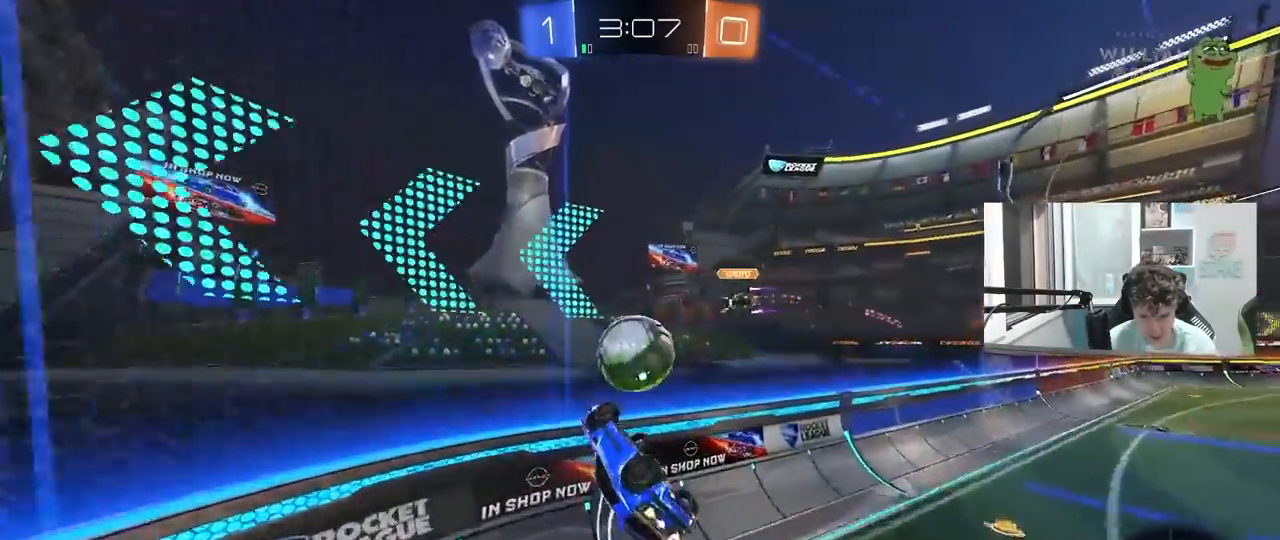
{"keys": ["a", "s"], "mouse": [], "mouse_move": "still", "events": [[50, "w", "down"], [267, "mouse_left", "up"], [333, "w", "up"], [483, "s", "down"], [483, "shift", "up"]]}
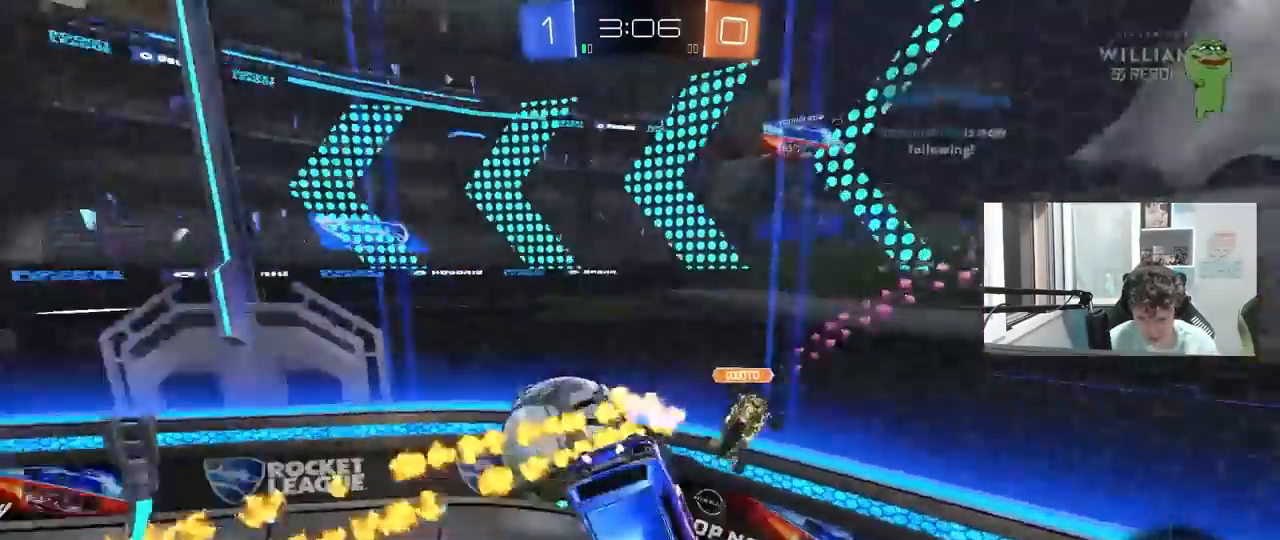
{"keys": ["d"], "mouse": [], "mouse_move": "still", "events": [[17, "a", "up"], [17, "d", "down"], [17, "shift", "down"], [200, "shift", "up"], [450, "s", "up"]]}
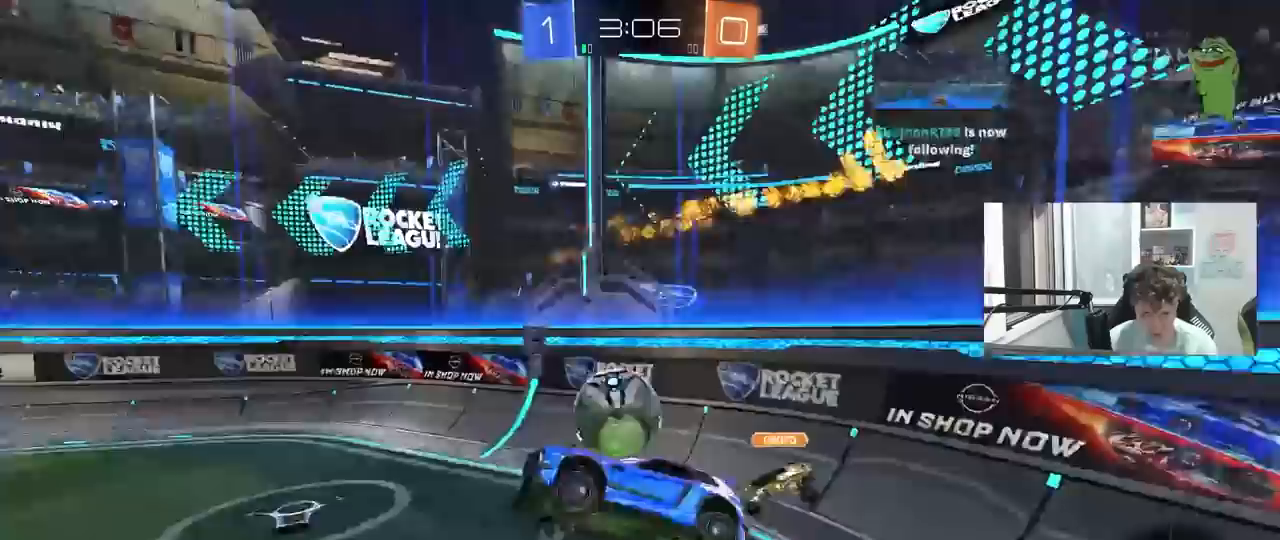
{"keys": ["w"], "mouse": ["left"], "mouse_move": "still", "events": [[33, "w", "down"], [133, "d", "up"], [183, "a", "down"], [183, "shift", "down"], [267, "mouse_left", "down"], [317, "shift", "up"], [367, "a", "up"]]}
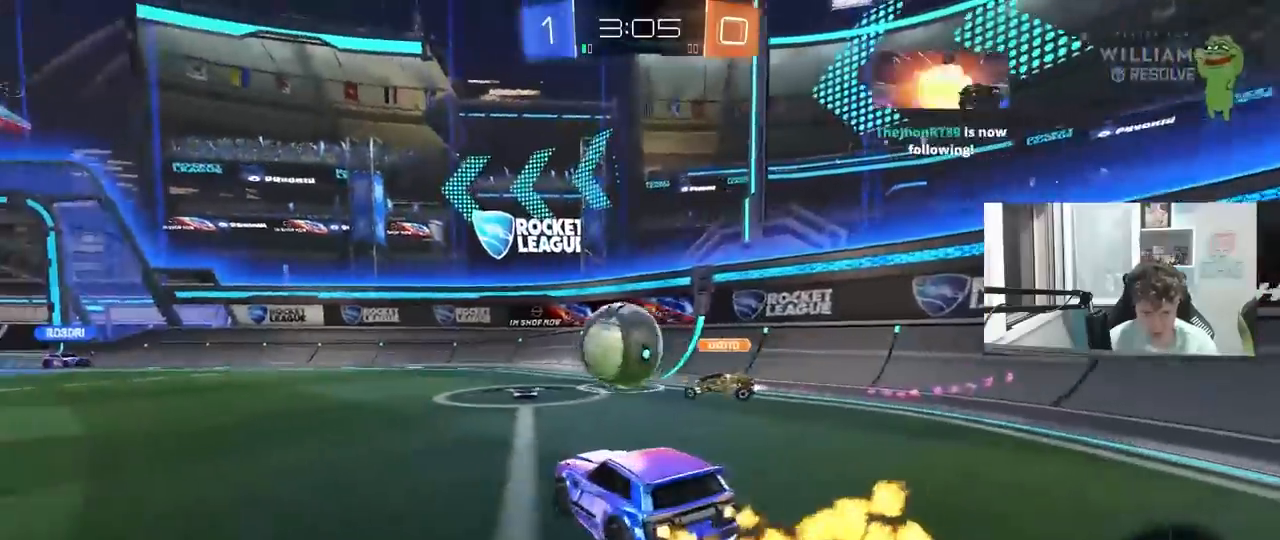
{"keys": ["w"], "mouse": [], "mouse_move": "still", "events": [[50, "mouse_left", "up"]]}
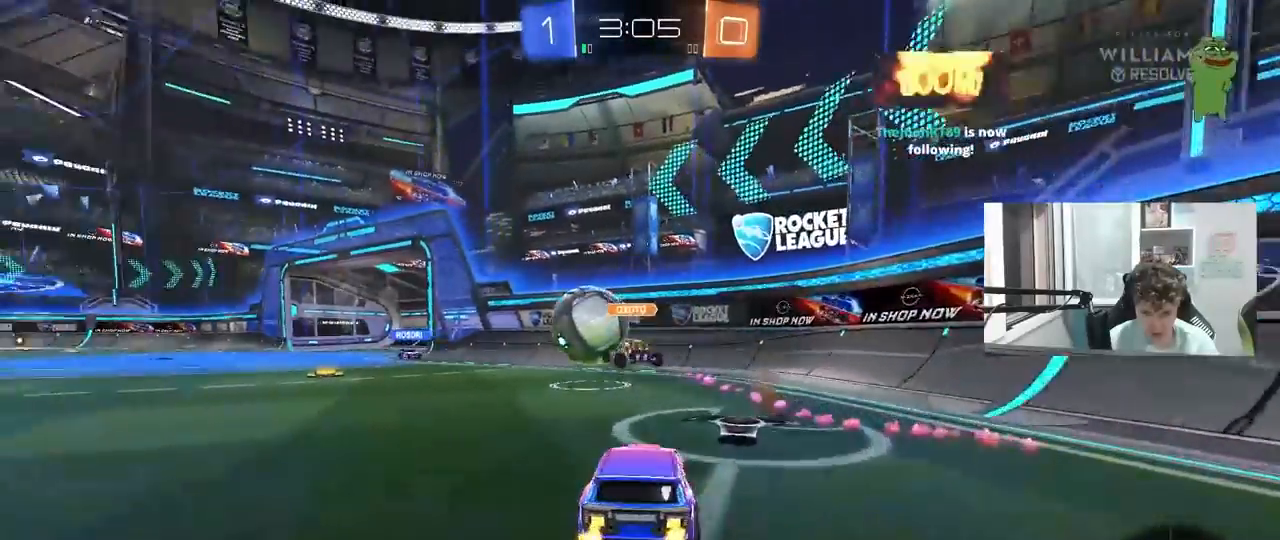
{"keys": ["a"], "mouse": [], "mouse_move": "still", "events": [[117, "a", "down"], [350, "a", "up"], [400, "a", "down"], [483, "w", "up"]]}
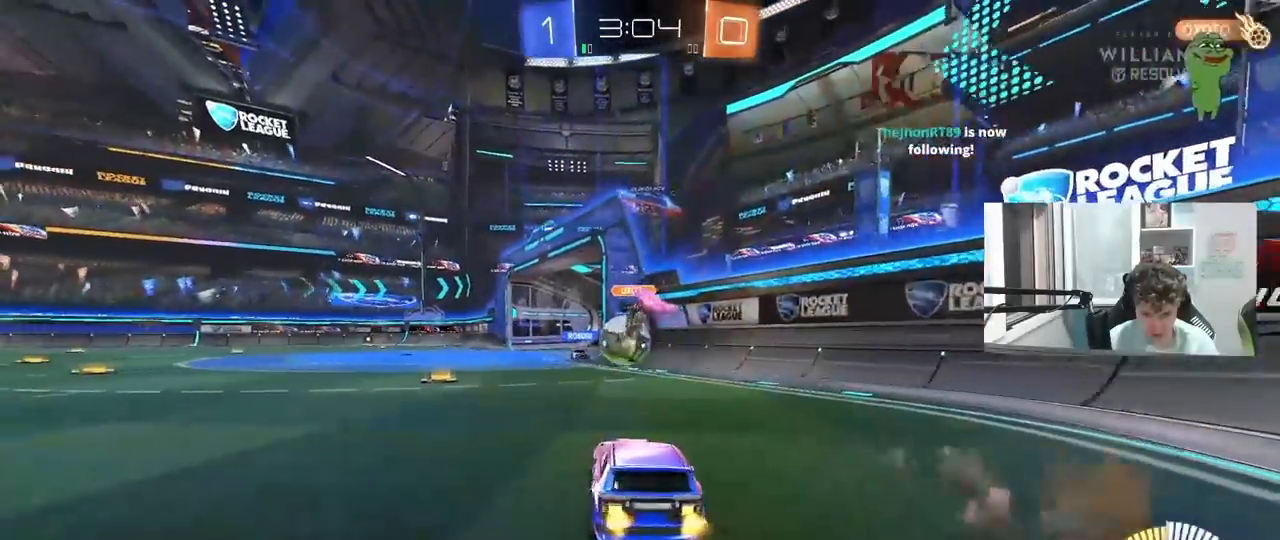
{"keys": ["a", "d", "w"], "mouse": [], "mouse_move": "still", "events": [[83, "a", "up"], [133, "w", "down"], [417, "d", "down"], [500, "a", "down"]]}
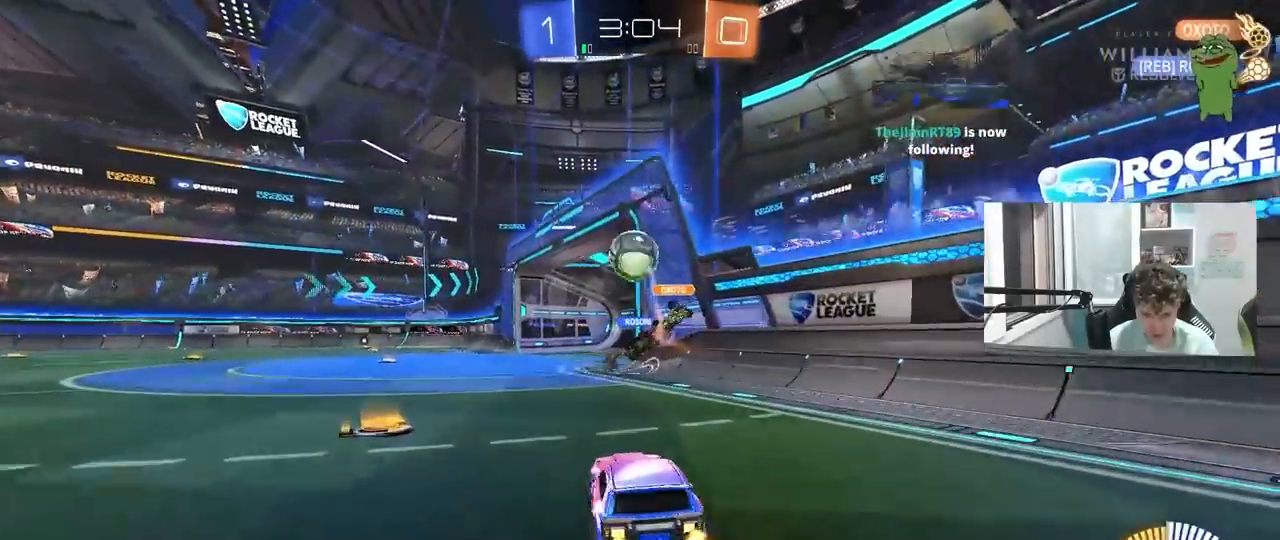
{"keys": ["d", "s"], "mouse": ["left", "right"], "mouse_move": "still", "events": [[50, "d", "up"], [100, "a", "up"], [100, "d", "down"], [100, "w", "up"], [150, "d", "up"], [183, "a", "down"], [283, "mouse_left", "down"], [283, "w", "down"], [383, "a", "up"], [383, "w", "up"], [483, "d", "down"], [483, "mouse_right", "down"], [483, "s", "down"]]}
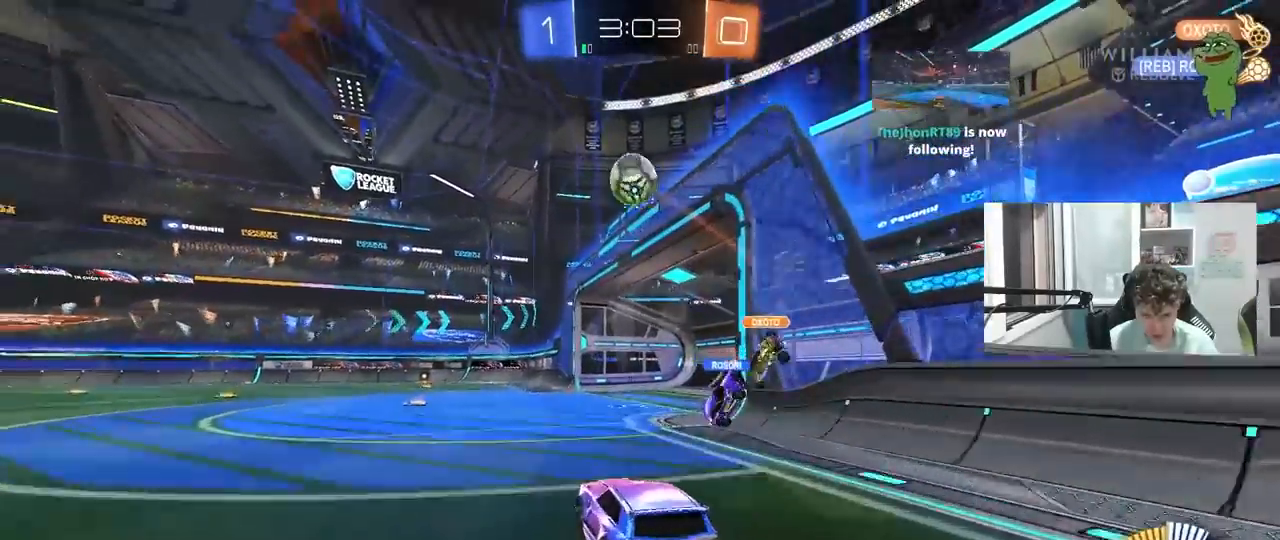
{"keys": ["d", "w"], "mouse": ["left"], "mouse_move": "still", "events": [[117, "d", "up"], [167, "mouse_right", "up"], [167, "s", "up"], [217, "a", "down"], [217, "mouse_right", "down"], [217, "shift", "down"], [250, "s", "down"], [350, "s", "up"], [450, "mouse_right", "up"], [483, "a", "up"], [483, "d", "down"], [483, "shift", "up"], [483, "w", "down"]]}
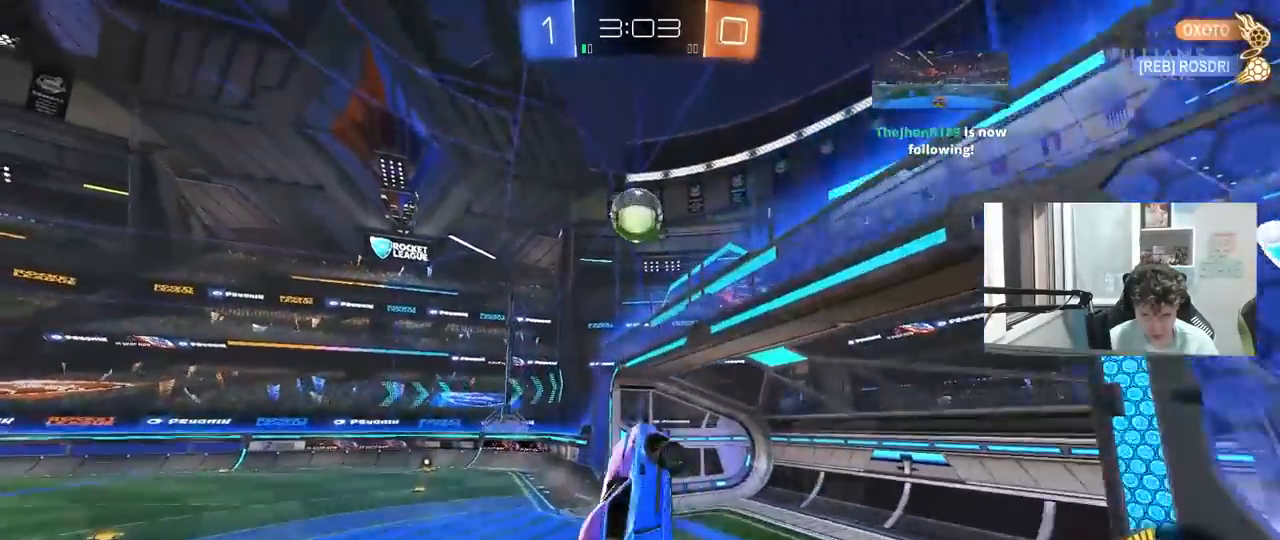
{"keys": ["a", "q"], "mouse": [], "mouse_move": "still", "events": [[83, "q", "down"], [133, "a", "down"], [133, "mouse_left", "up"], [183, "w", "up"], [233, "s", "down"], [267, "a", "up"], [417, "s", "up"], [500, "a", "down"], [500, "d", "up"]]}
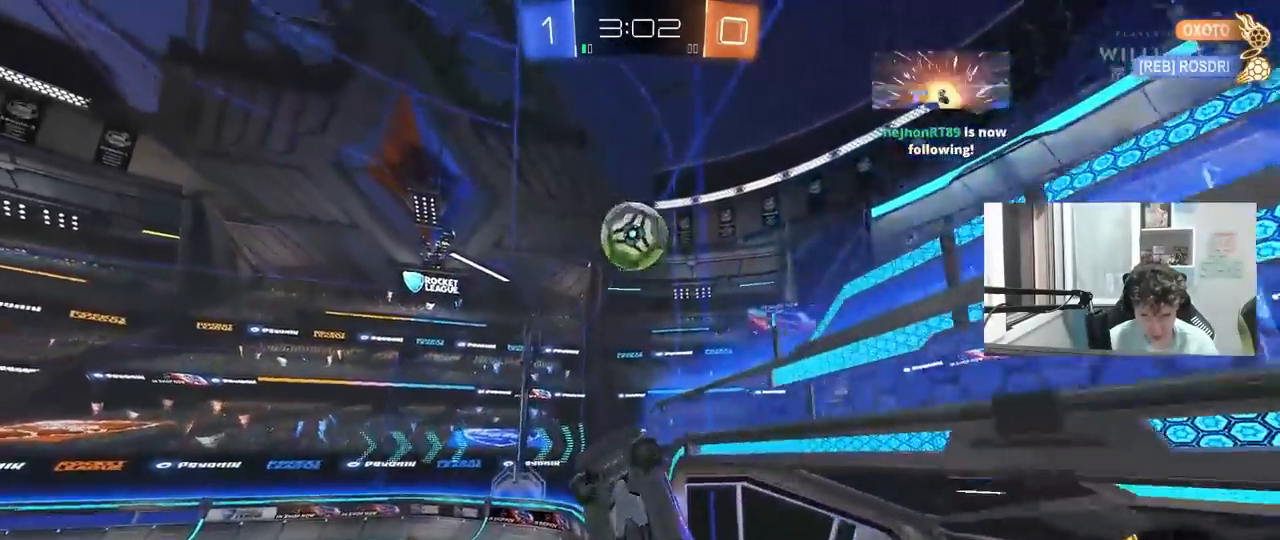
{"keys": ["w"], "mouse": [], "mouse_move": "still", "events": [[150, "w", "down"], [383, "a", "up"], [467, "q", "up"]]}
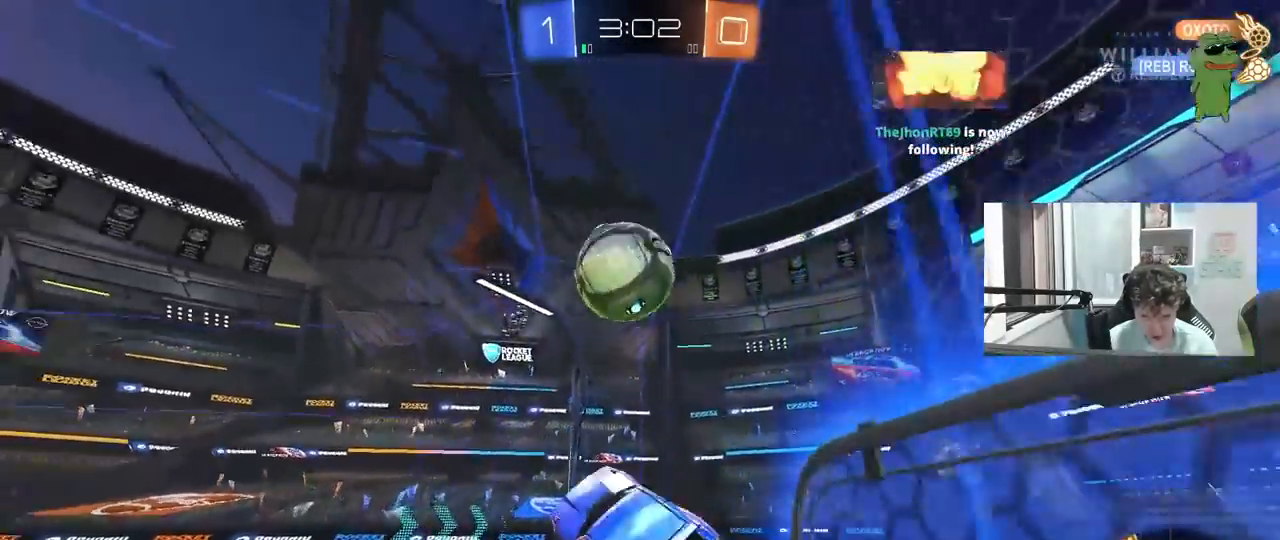
{"keys": ["a", "s"], "mouse": [], "mouse_move": "still", "events": [[17, "w", "up"], [217, "a", "down"], [300, "a", "up"], [450, "s", "down"], [483, "a", "down"]]}
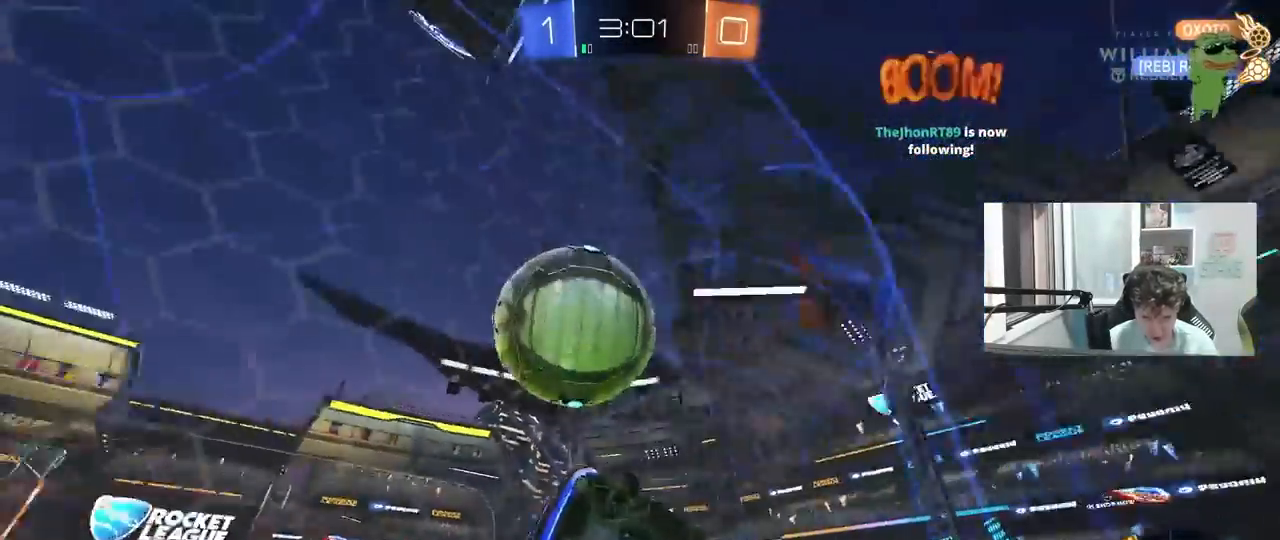
{"keys": ["d", "w"], "mouse": [], "mouse_move": "still", "events": [[133, "a", "up"], [217, "a", "down"], [317, "a", "up"], [317, "s", "up"], [367, "d", "down"], [467, "w", "down"]]}
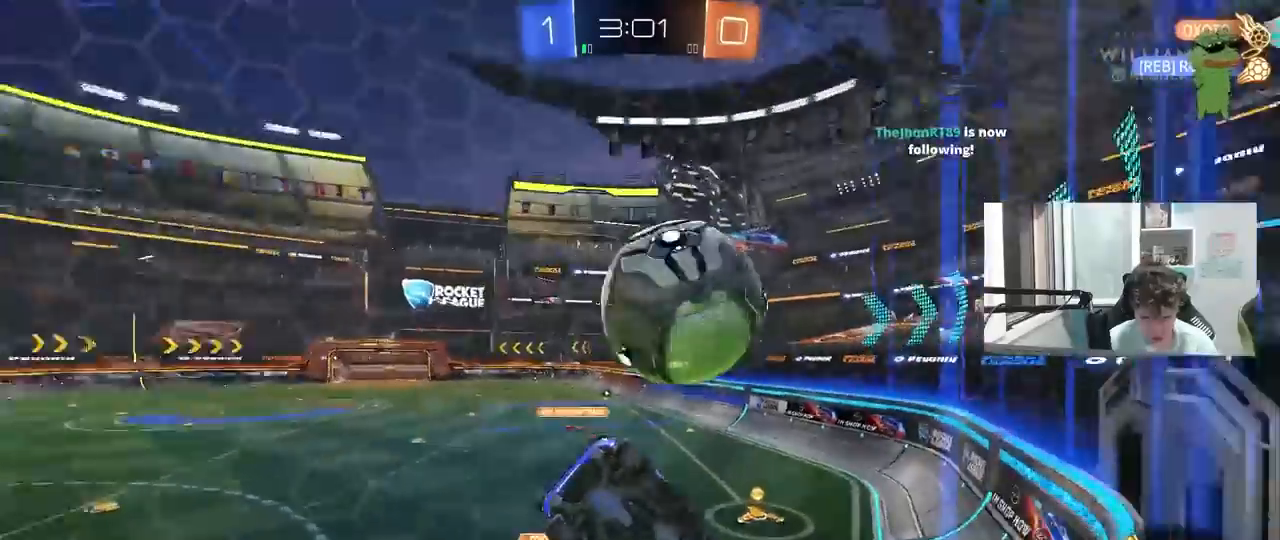
{"keys": [], "mouse": [], "mouse_move": "still", "events": [[50, "d", "up"], [233, "a", "down"], [383, "w", "up"], [433, "a", "up"]]}
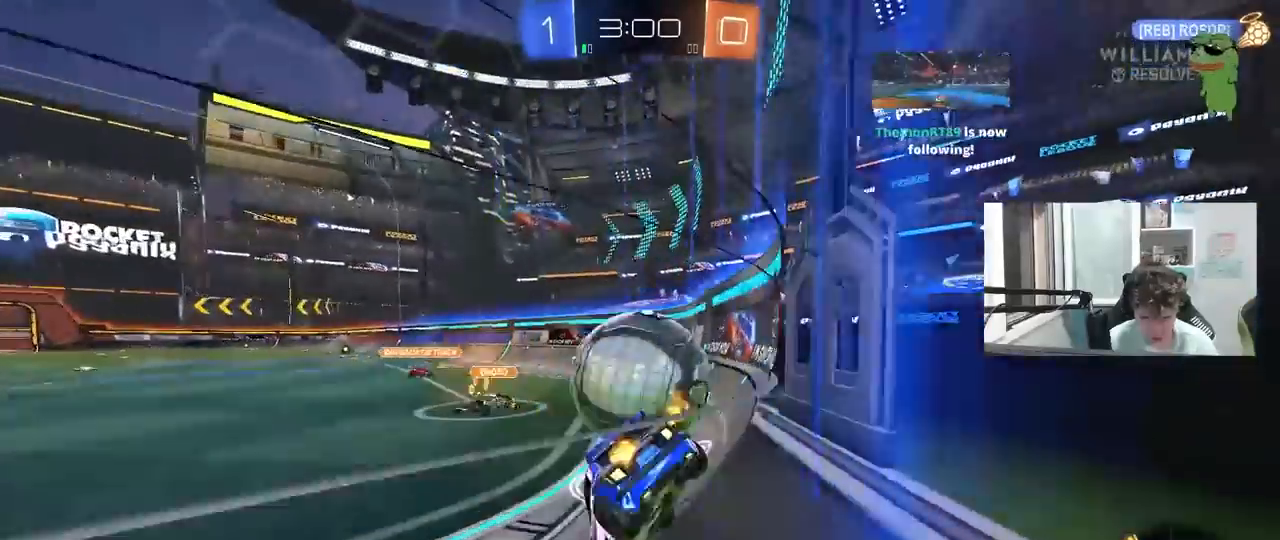
{"keys": ["d", "s"], "mouse": ["left", "right"], "mouse_move": "down", "events": [[250, "a", "down"], [300, "w", "down"], [350, "a", "up"], [350, "d", "down"], [350, "mouse_left", "down"], [400, "w", "up"], [450, "mouse_right", "down"], [500, "s", "down"]]}
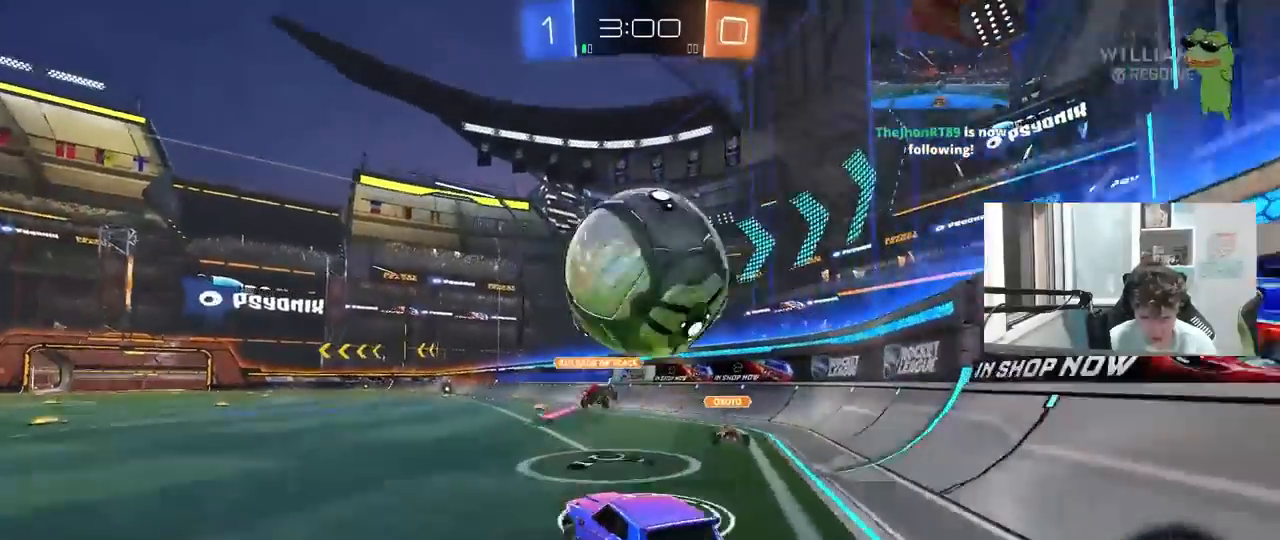
{"keys": ["a", "s"], "mouse": [], "events": [[83, "d", "up"], [83, "mouse_right", "up"], [133, "s", "up"], [183, "mouse_left", "up"], [183, "mouse_right", "down"], [217, "s", "down"], [317, "a", "down"], [367, "mouse_right", "up"], [367, "shift", "down"], [500, "shift", "up"]]}
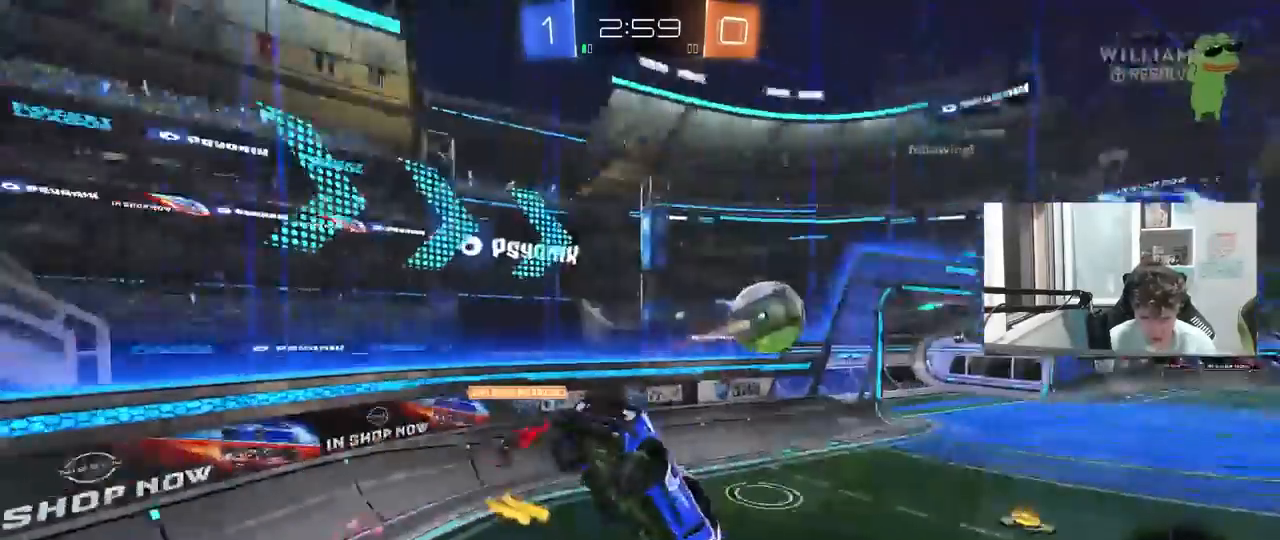
{"keys": ["a", "shift"], "mouse": [], "mouse_move": "still", "events": [[50, "a", "up"], [50, "d", "down"], [383, "a", "down"], [383, "d", "up"], [383, "s", "up"], [383, "shift", "down"]]}
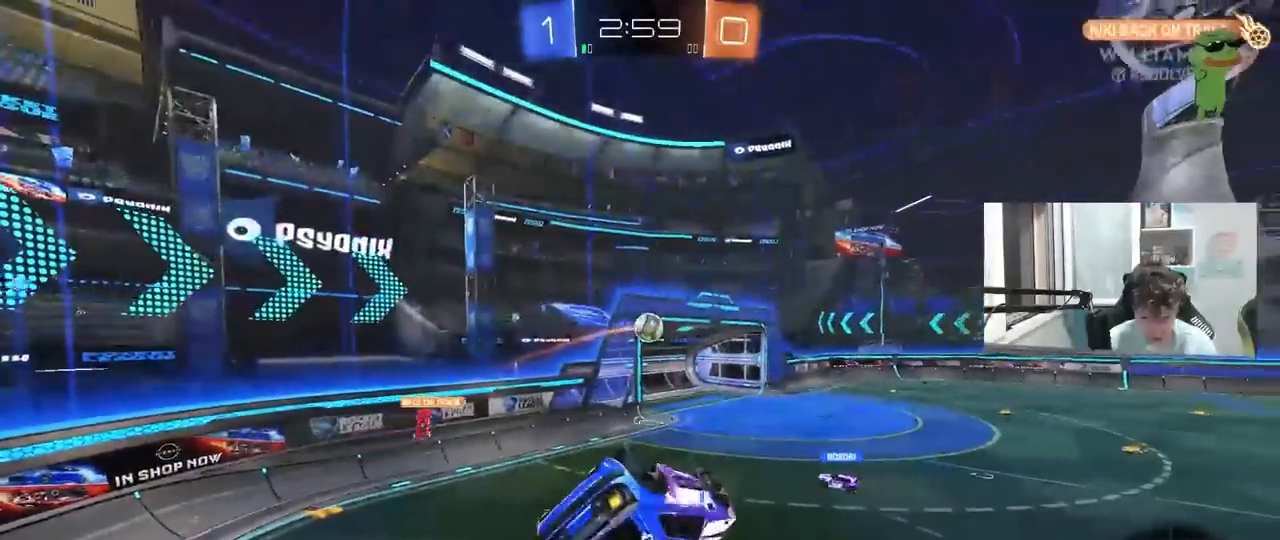
{"keys": ["d", "s", "shift"], "mouse": [], "mouse_move": "still", "events": [[250, "shift", "up"], [300, "a", "up"], [450, "d", "down"], [450, "s", "down"], [483, "shift", "down"]]}